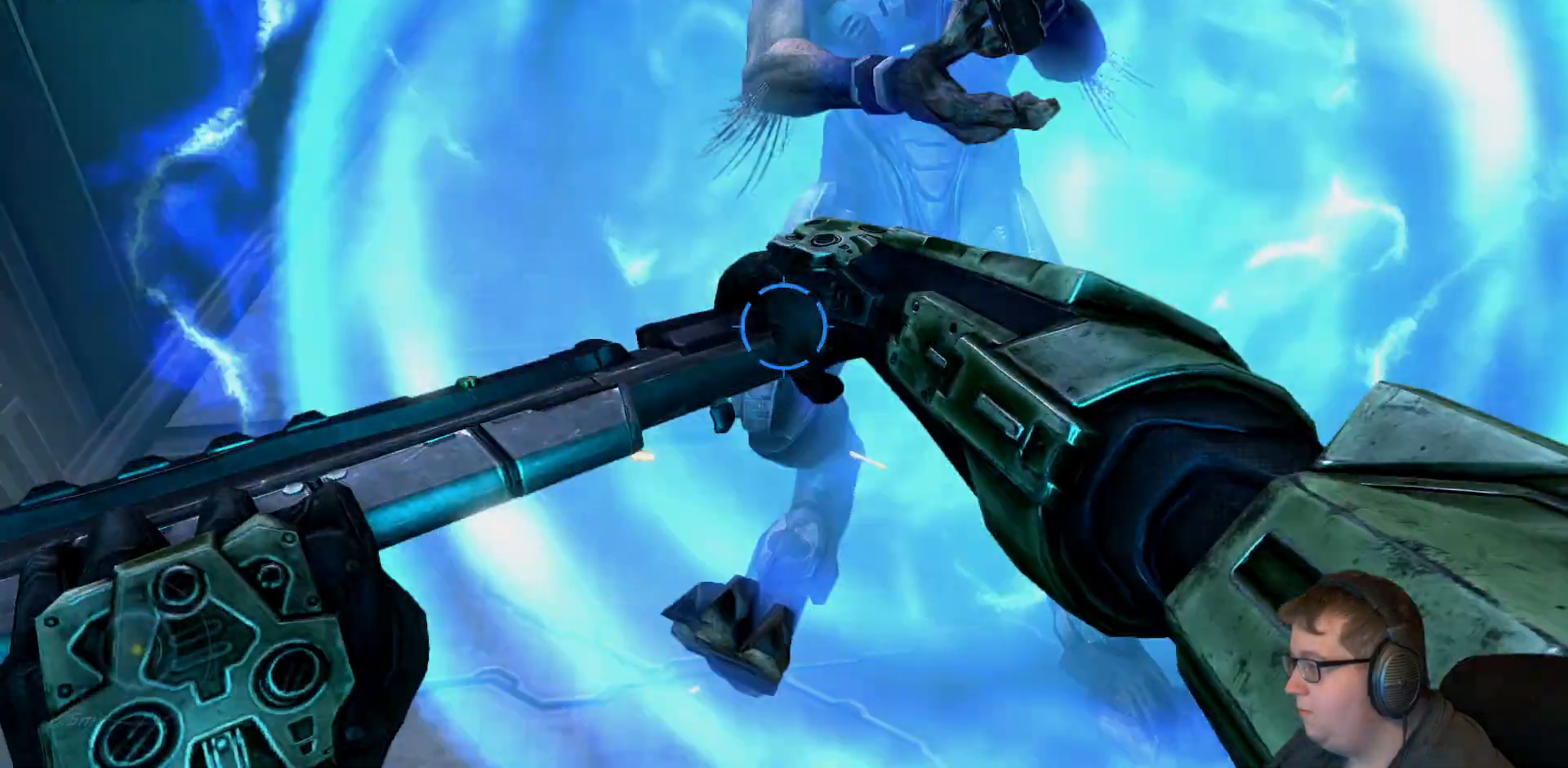
Gameplay with a controller (Xbox layout); each line is a JSON object with the inputs held at the frame after it (dt_ms = milliseconds from this image to that frame). "events" lists button and stick changes between this image and that frame as [ms after this image, input, new state], when the widget could be followed in between. Not read: L3 R3.
{"dt_ms": 500, "buttons": [], "left_stick": "up-right", "right_stick": "up-right", "events": [[150, "right_stick", "up-right"]]}
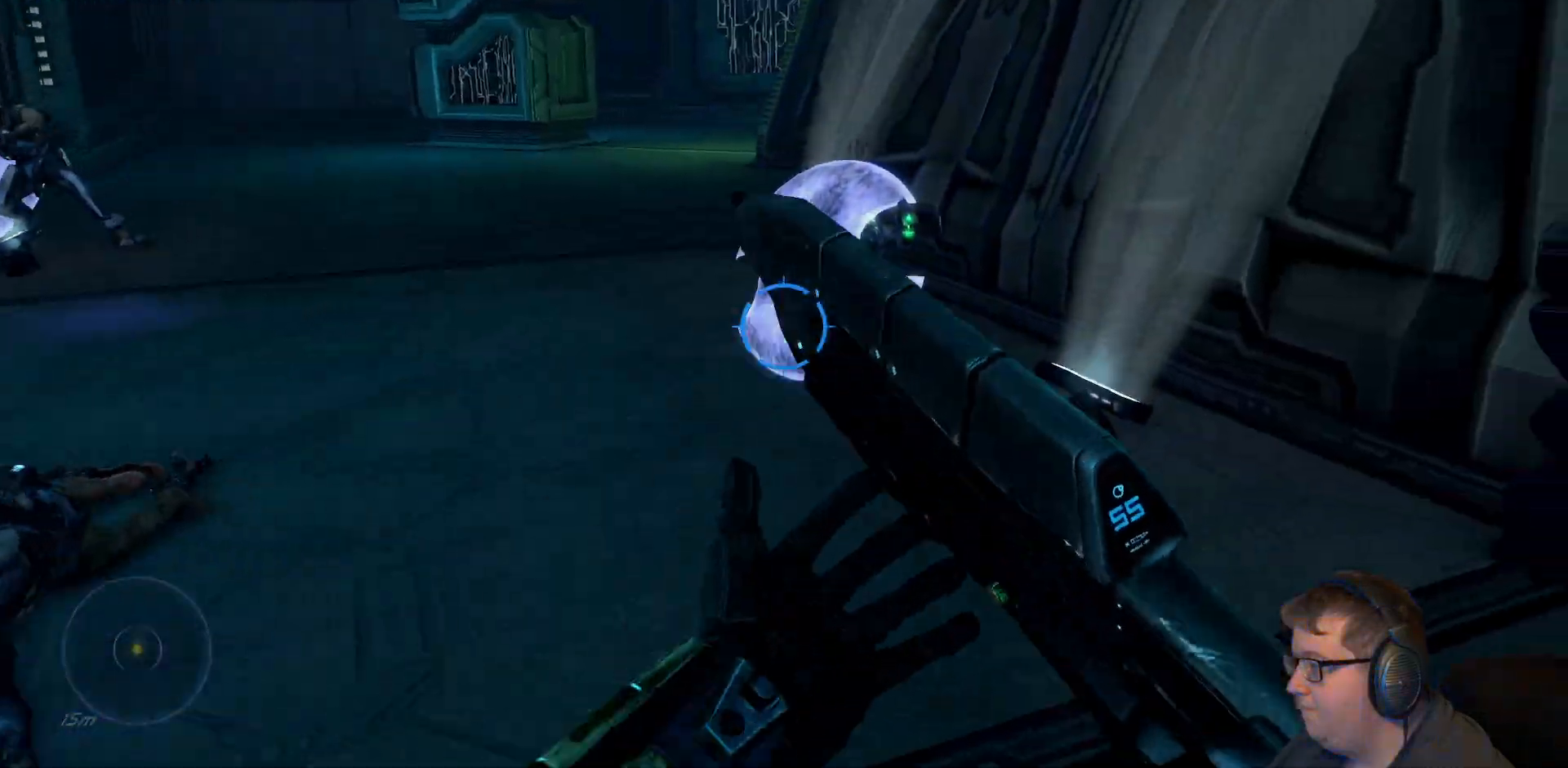
{"dt_ms": 500, "buttons": ["R2"], "left_stick": "up", "right_stick": "center", "events": [[67, "right_stick", "center"], [100, "left_stick", "up"], [417, "R2", "down"]]}
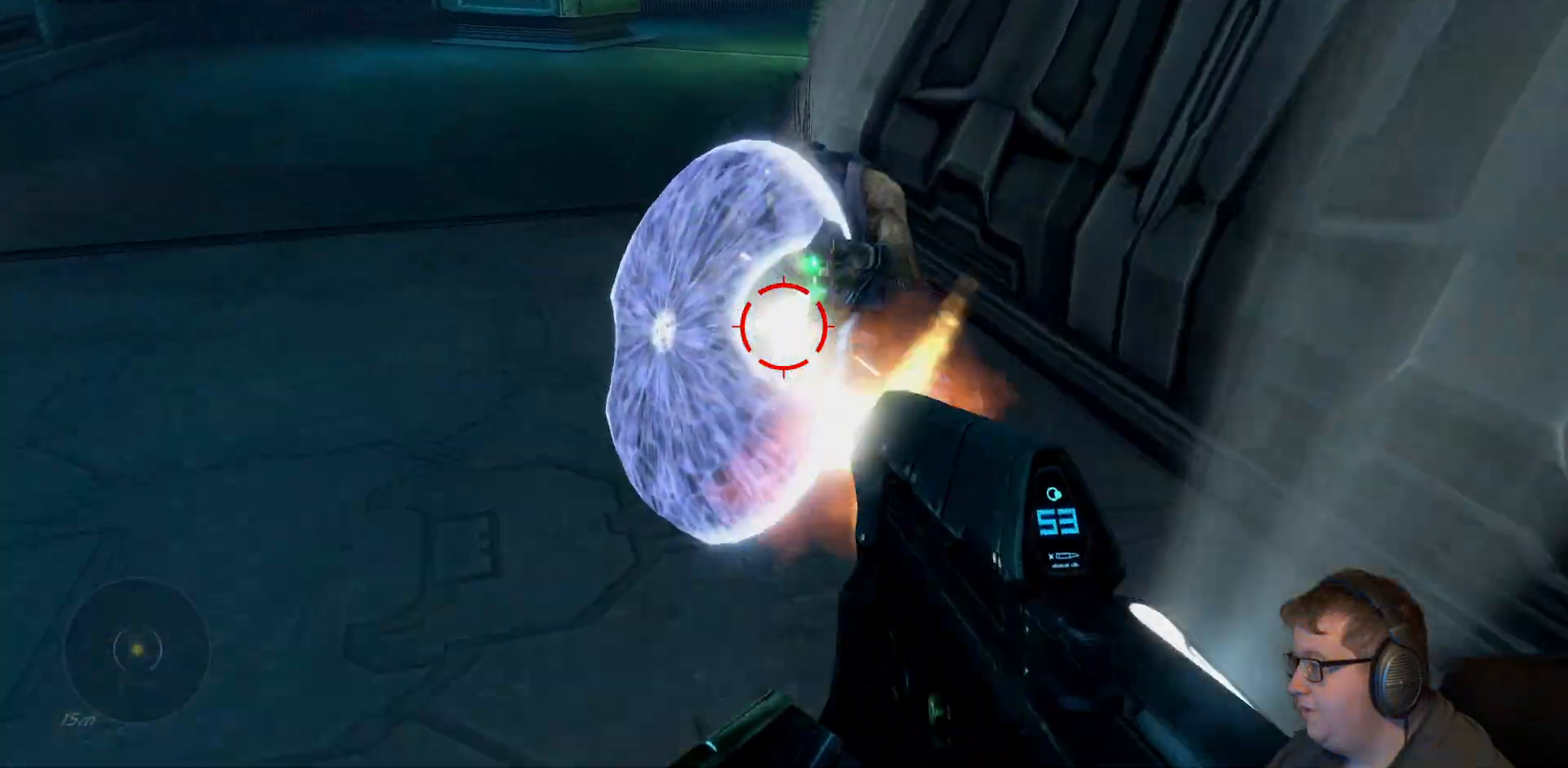
{"dt_ms": 500, "buttons": ["B"], "left_stick": "up", "right_stick": "center", "events": [[67, "R2", "up"], [450, "B", "down"]]}
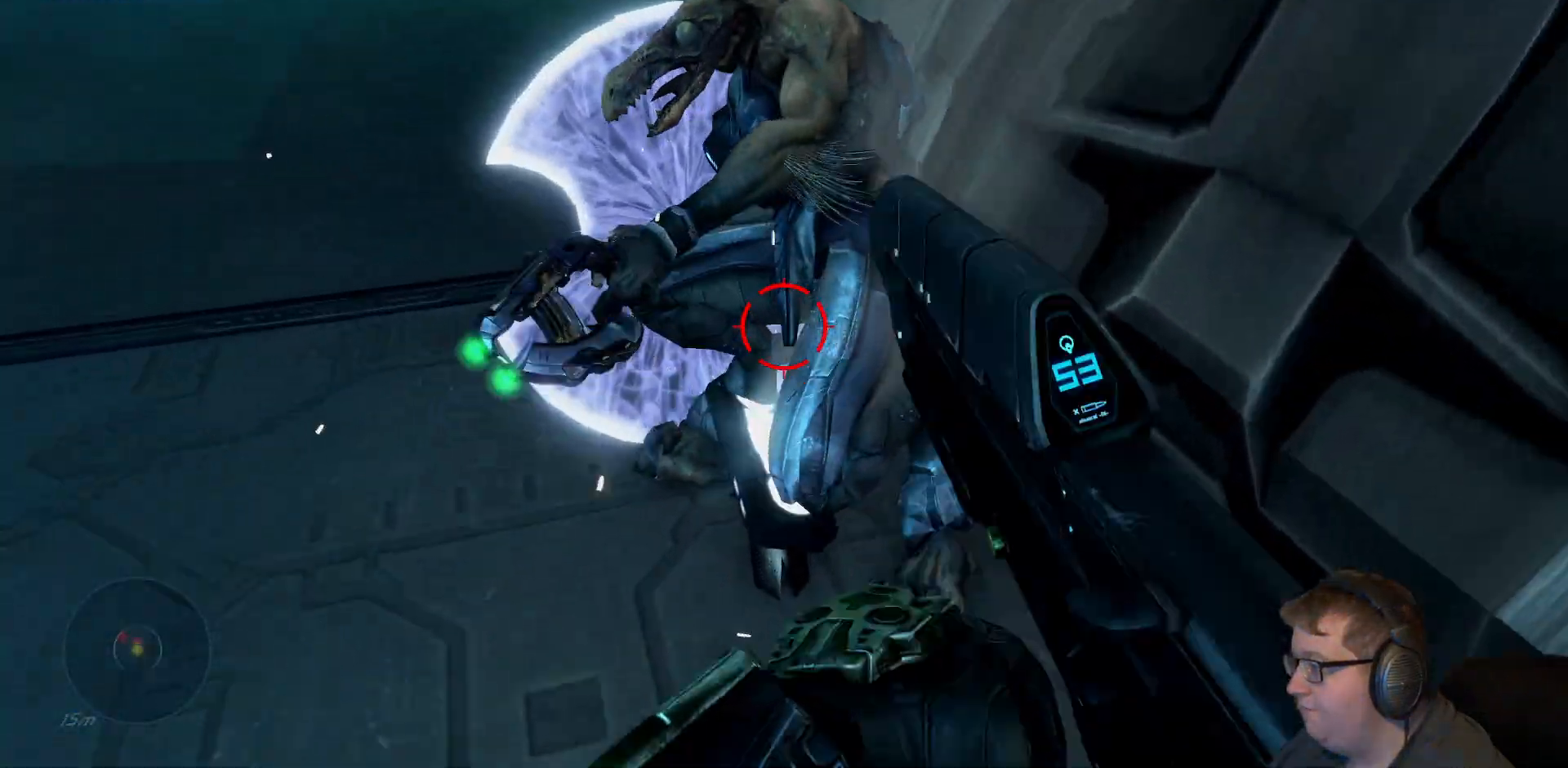
{"dt_ms": 1000, "buttons": ["R2"], "left_stick": "up-right", "right_stick": "center"}
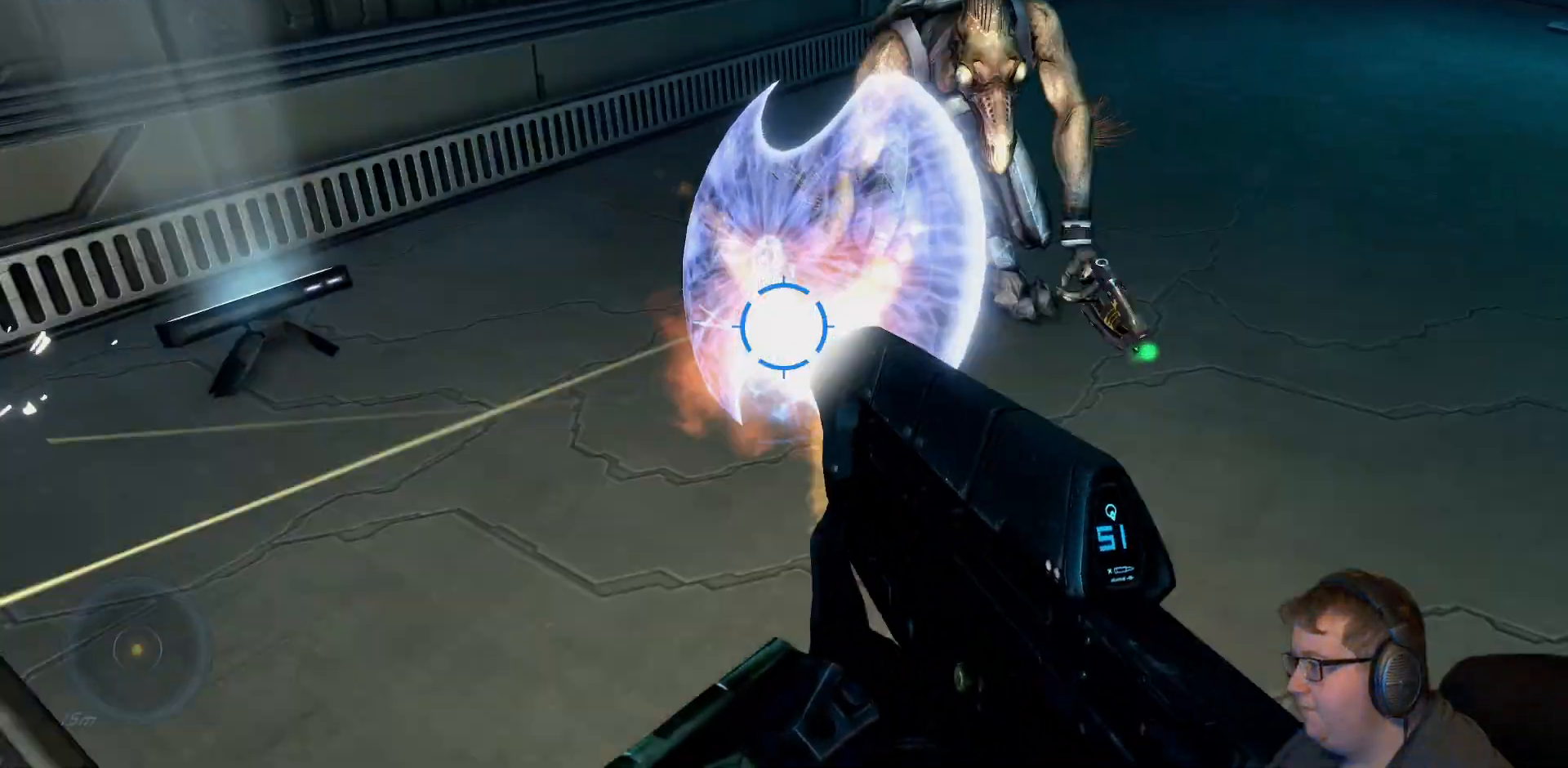
{"dt_ms": 500, "buttons": [], "left_stick": "up-right", "right_stick": "center", "events": [[83, "R2", "up"], [383, "left_stick", "up"], [483, "left_stick", "up-right"]]}
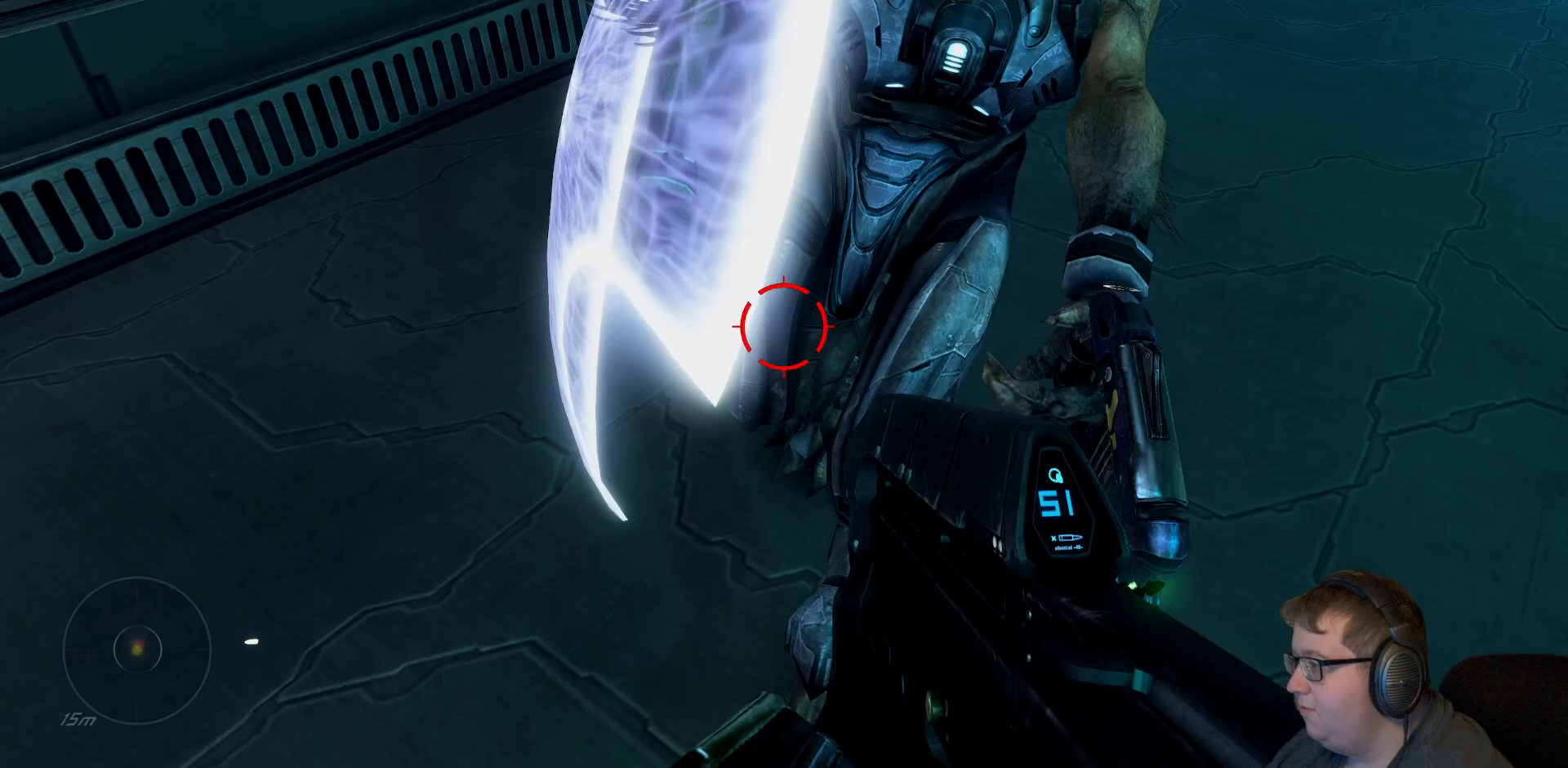
{"dt_ms": 500, "buttons": [], "left_stick": "up", "right_stick": "up", "events": [[33, "B", "down"], [133, "B", "up"], [467, "left_stick", "up"], [483, "right_stick", "up"]]}
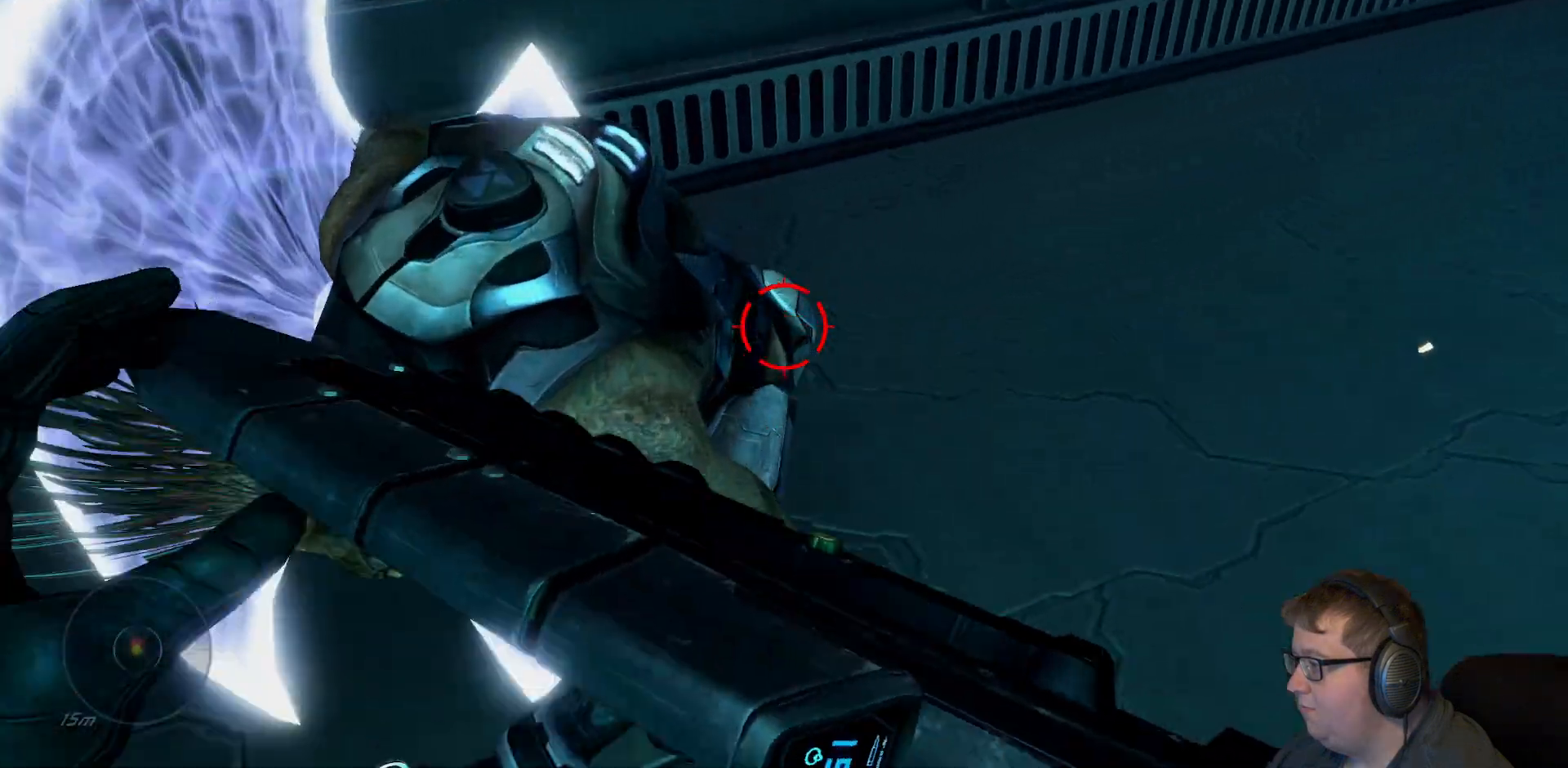
{"dt_ms": 500, "buttons": [], "left_stick": "up-right", "right_stick": "left", "events": [[50, "right_stick", "up-left"], [83, "left_stick", "up-right"], [233, "R2", "down"], [300, "right_stick", "left"], [333, "R2", "up"]]}
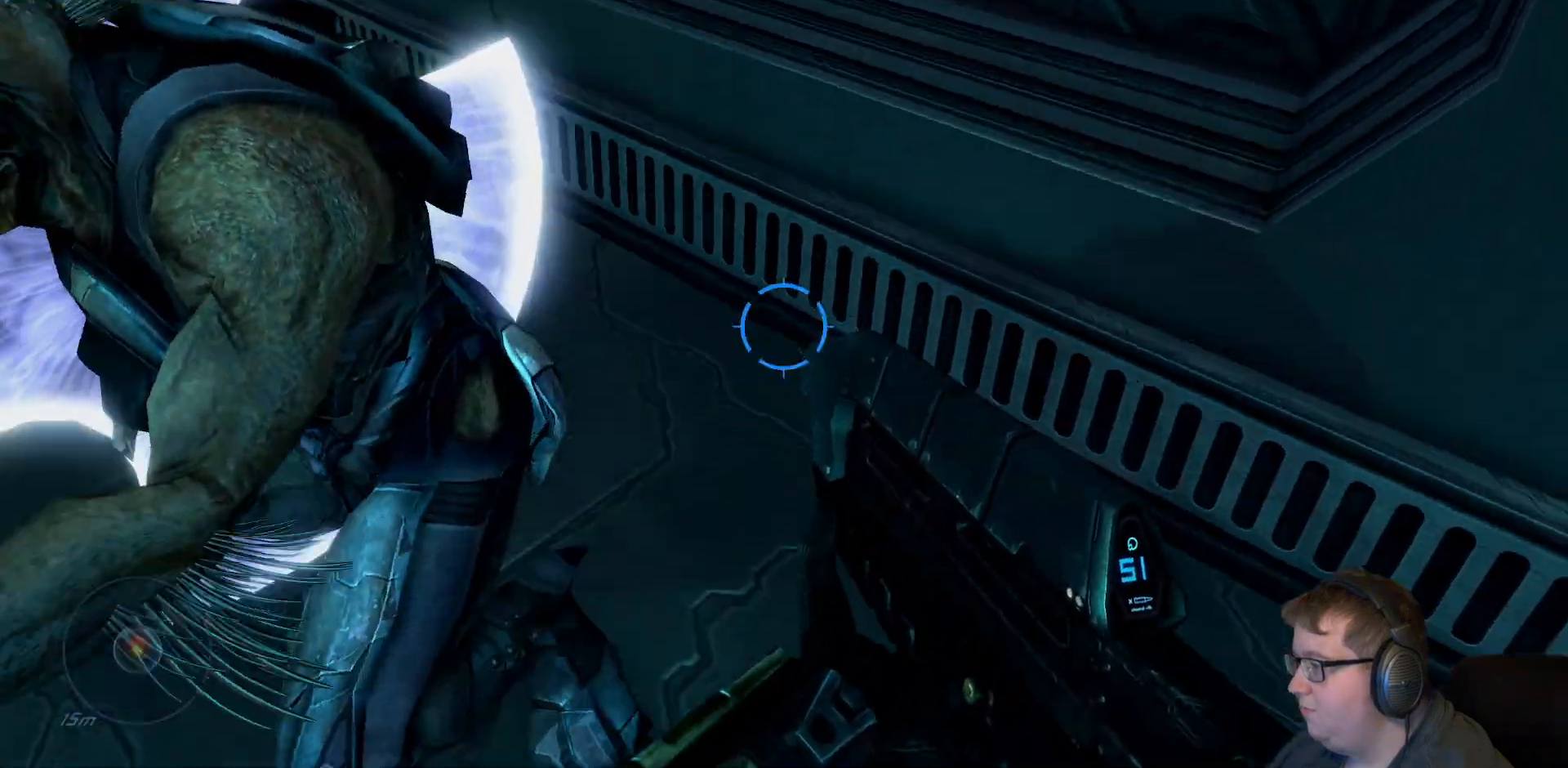
{"dt_ms": 500, "buttons": [], "left_stick": "down-left", "right_stick": "left", "events": [[33, "right_stick", "center"], [50, "left_stick", "up-left"], [117, "B", "down"], [150, "left_stick", "center"], [233, "left_stick", "left"], [267, "B", "up"], [367, "left_stick", "down-left"], [383, "right_stick", "left"]]}
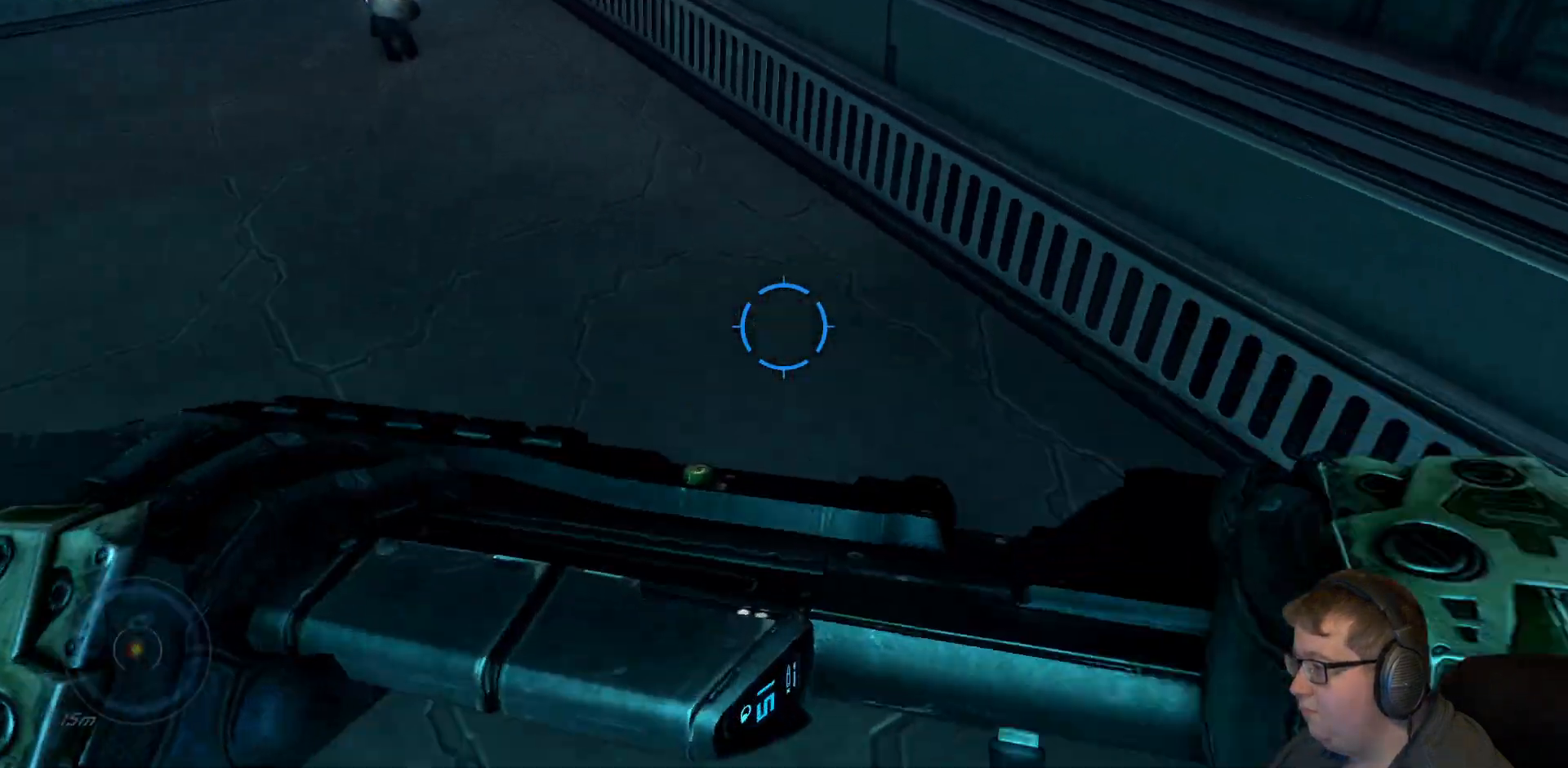
{"dt_ms": 500, "buttons": [], "left_stick": "up", "right_stick": "left", "events": [[150, "left_stick", "down"], [283, "left_stick", "up"]]}
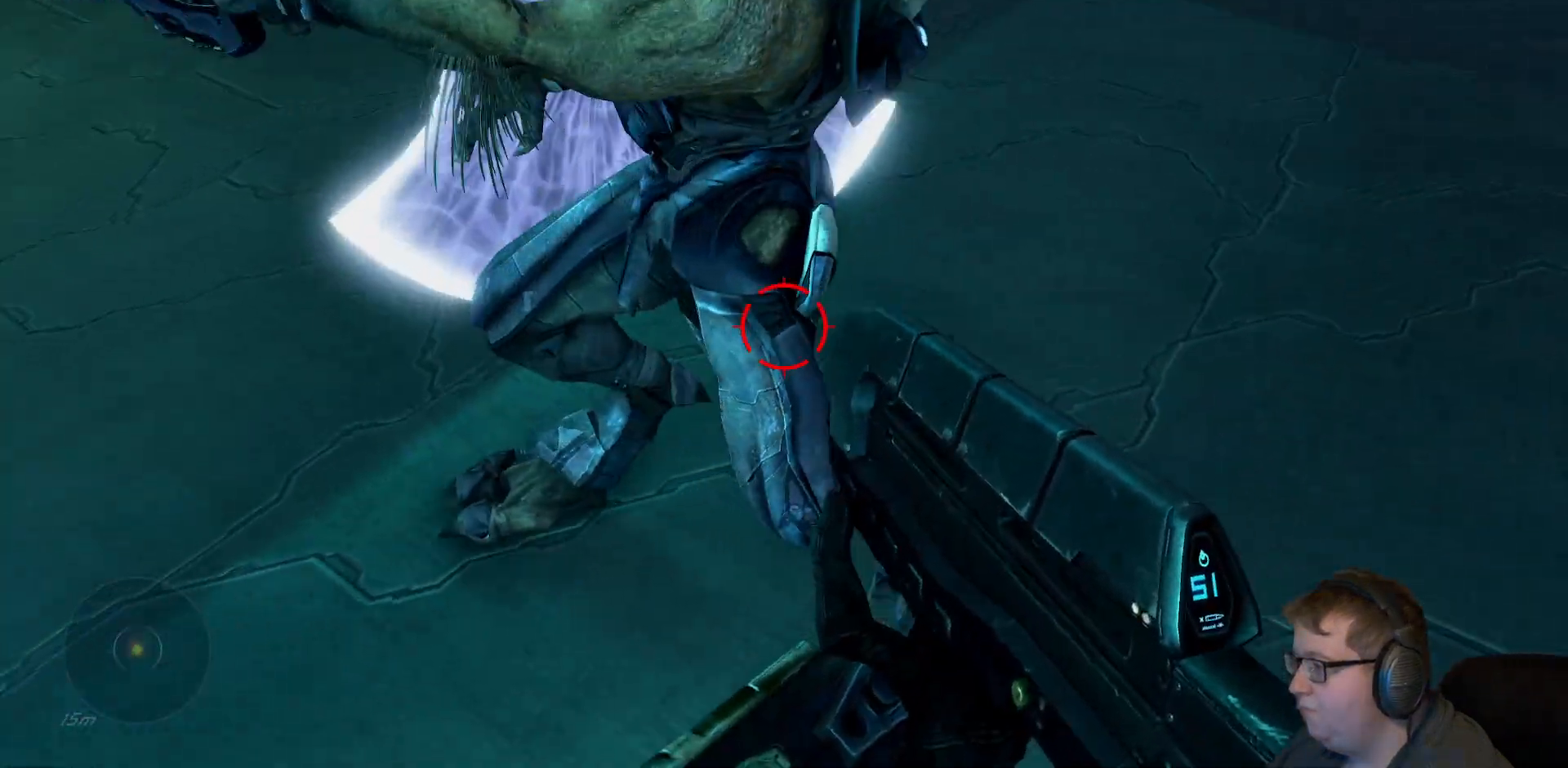
{"dt_ms": 500, "buttons": [], "left_stick": "up-right", "right_stick": "center", "events": [[100, "right_stick", "center"], [150, "left_stick", "up-right"], [183, "B", "down"], [300, "B", "up"], [400, "B", "down"], [400, "left_stick", "up"], [483, "B", "up"], [500, "left_stick", "up-right"]]}